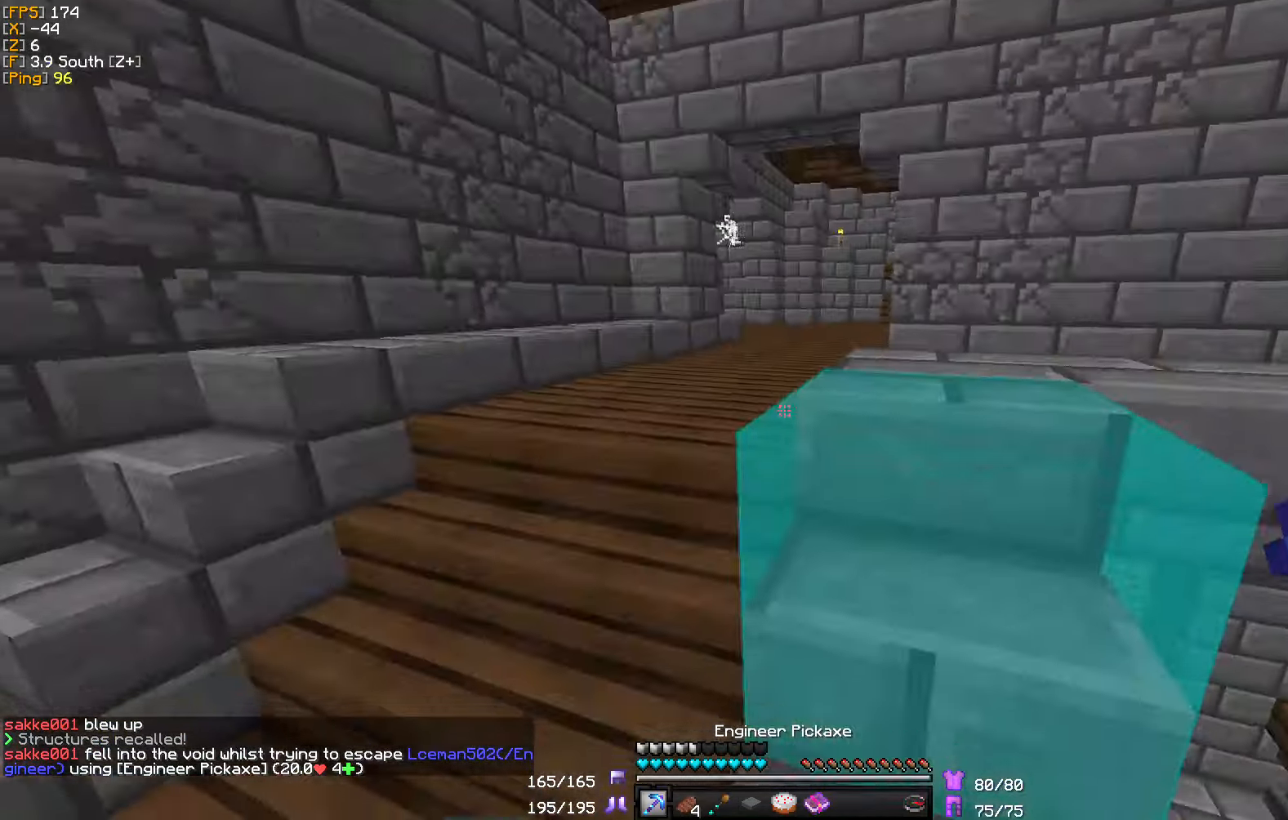
Gameplay with keyboard and mouse; each line is a JSON object with the keys and mouse buttons held at the frame after it. "events" lists presses ("down") and releases ("up") of "a", "d", "s", "w", "mouse_left" and "mouse_right" between this image and that frame as [ms after this image, input, new state], when the widget could be followed in between. "mouse_left", "mouse_right" = the "left", "right" buttons of the "mouse" list. No other keys are recorded. Fast repeated clicks can show as one long hold. Mouse movement is not recorded.
{"keys": ["w"], "mouse": ["right"], "events": [[300, "a", "up"], [467, "mouse_right", "down"]]}
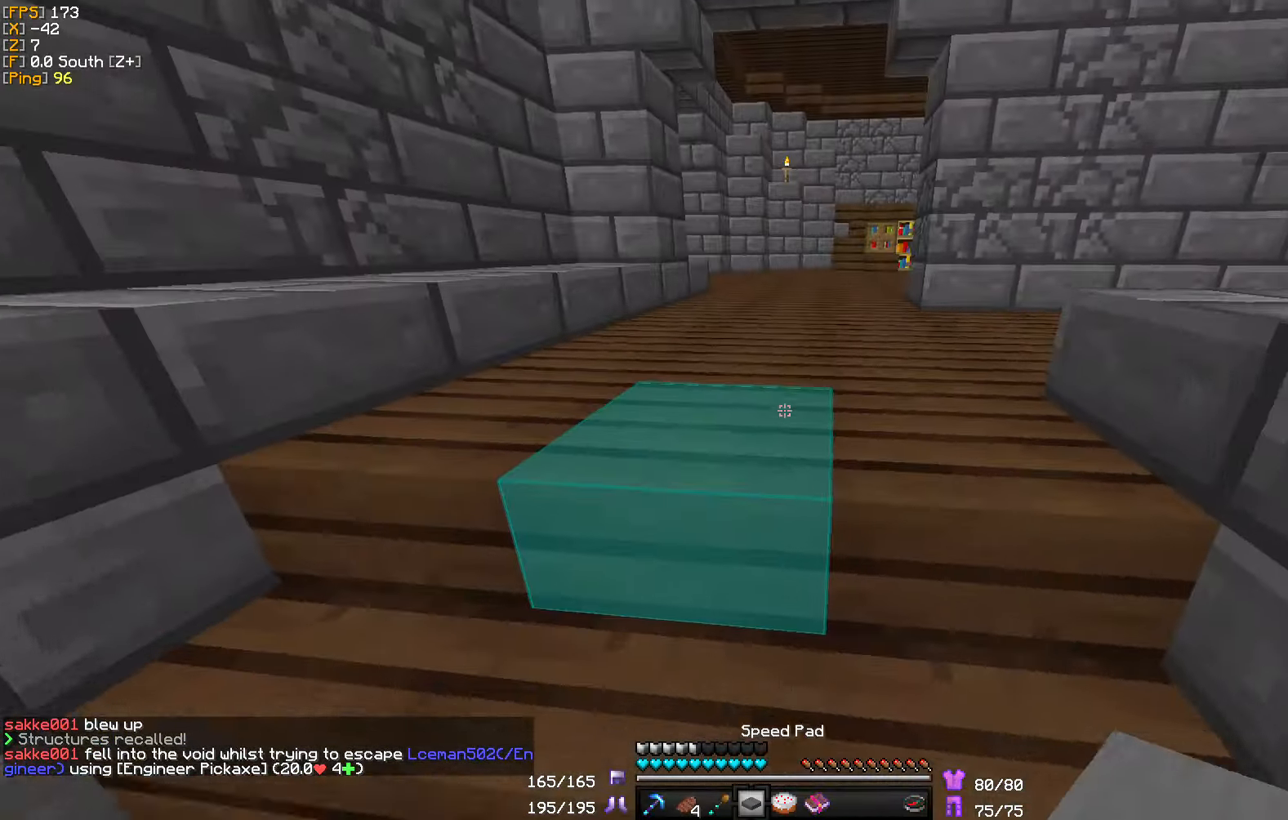
{"keys": ["d"], "mouse": [], "events": [[50, "a", "down"], [67, "mouse_right", "up"], [267, "w", "up"], [283, "mouse_right", "down"], [383, "a", "up"], [383, "d", "down"], [417, "mouse_right", "up"]]}
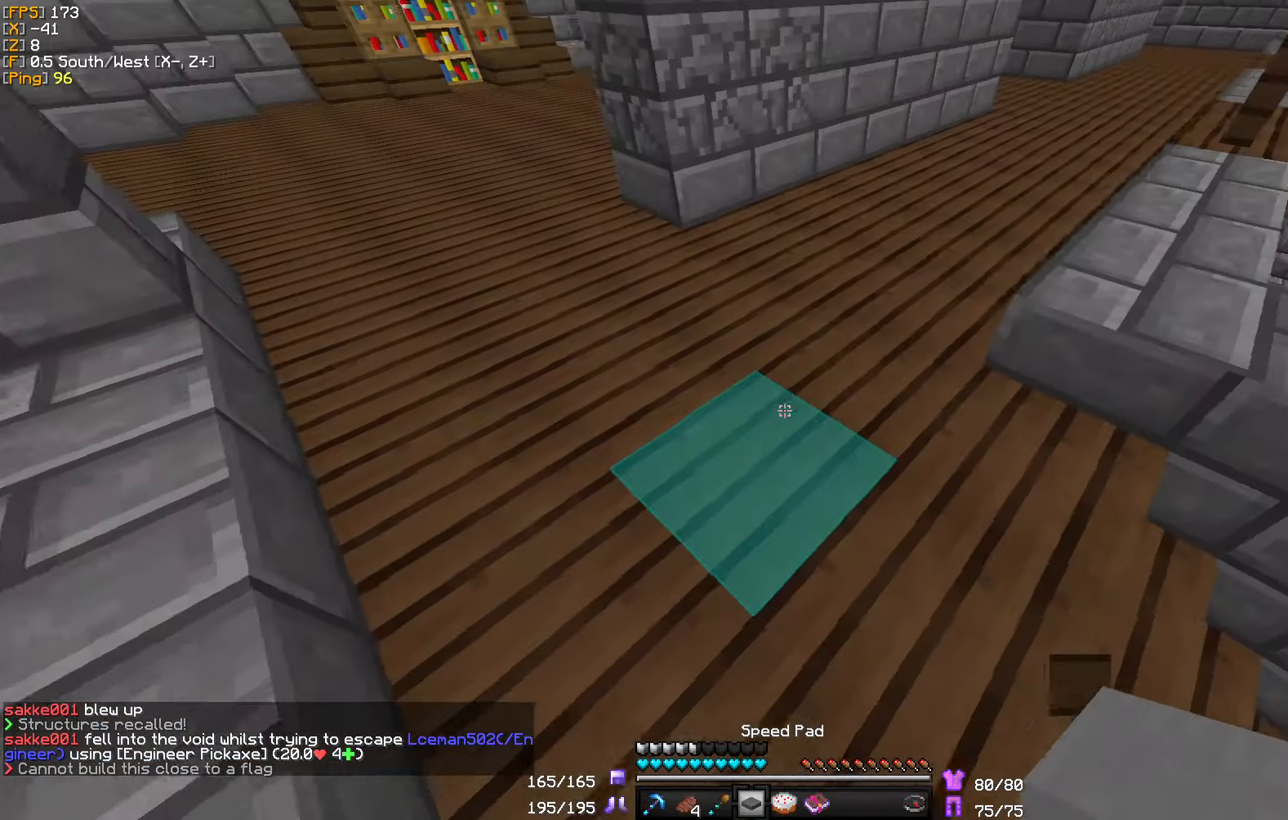
{"keys": ["d", "w"], "mouse": [], "events": [[67, "a", "down"], [83, "mouse_right", "down"], [150, "d", "up"], [217, "mouse_right", "up"], [267, "w", "down"], [434, "d", "down"], [450, "a", "up"]]}
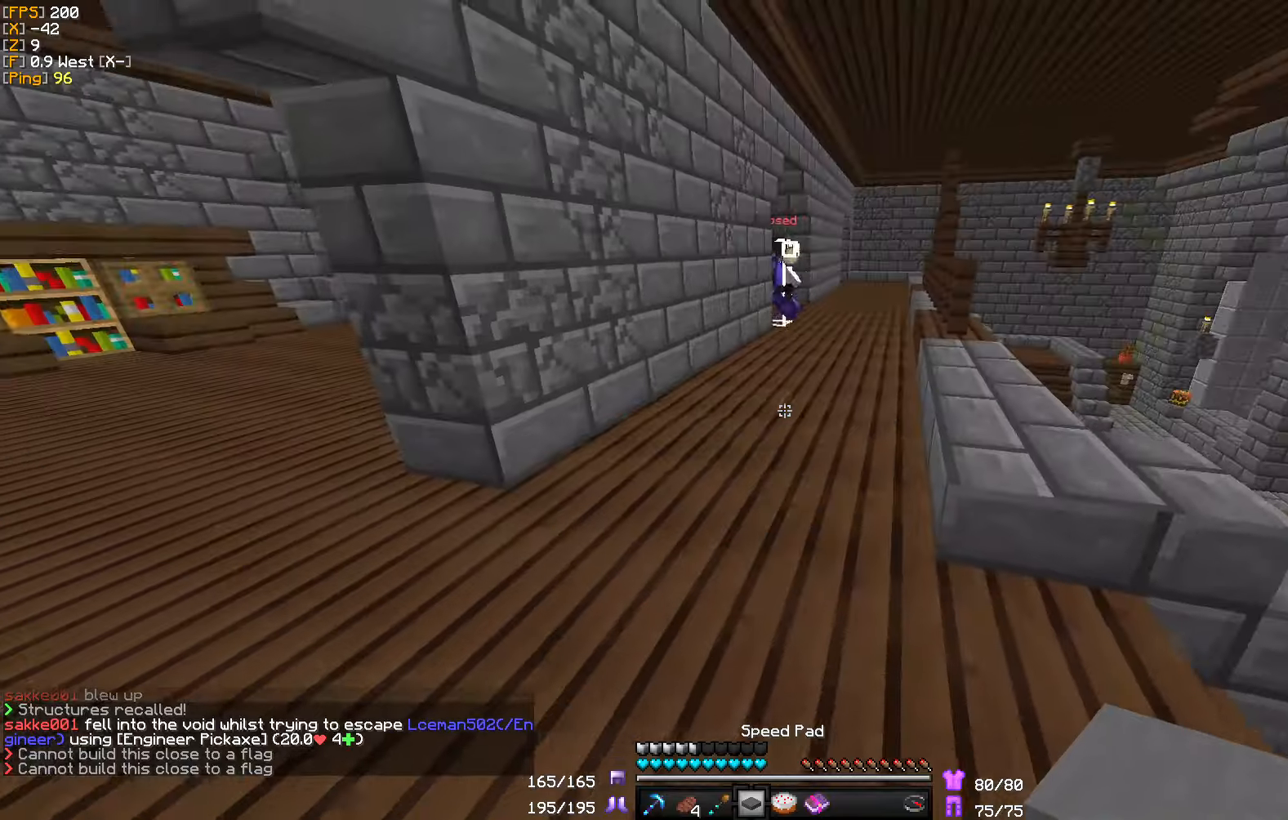
{"keys": ["d", "w"], "mouse": [], "events": [[200, "d", "up"], [284, "d", "down"]]}
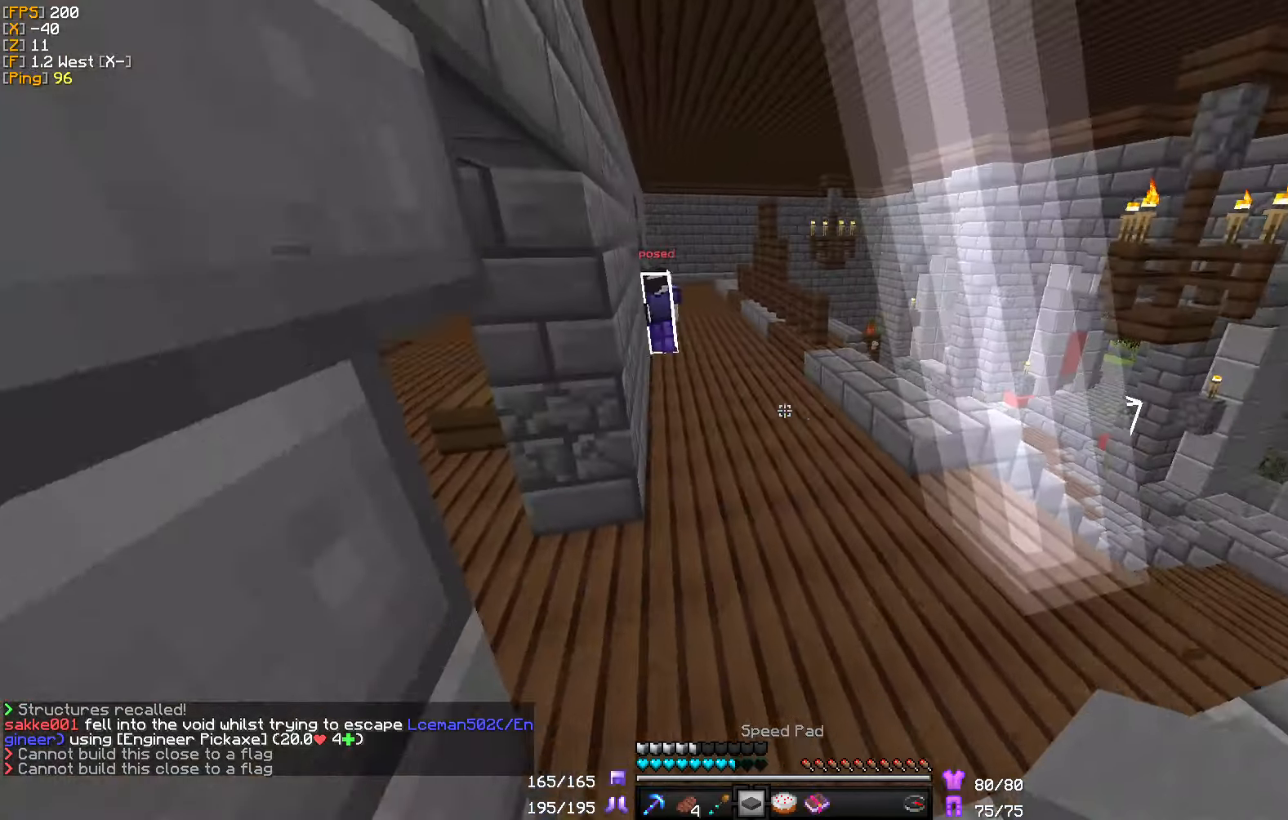
{"keys": ["w"], "mouse": [], "events": [[167, "d", "up"]]}
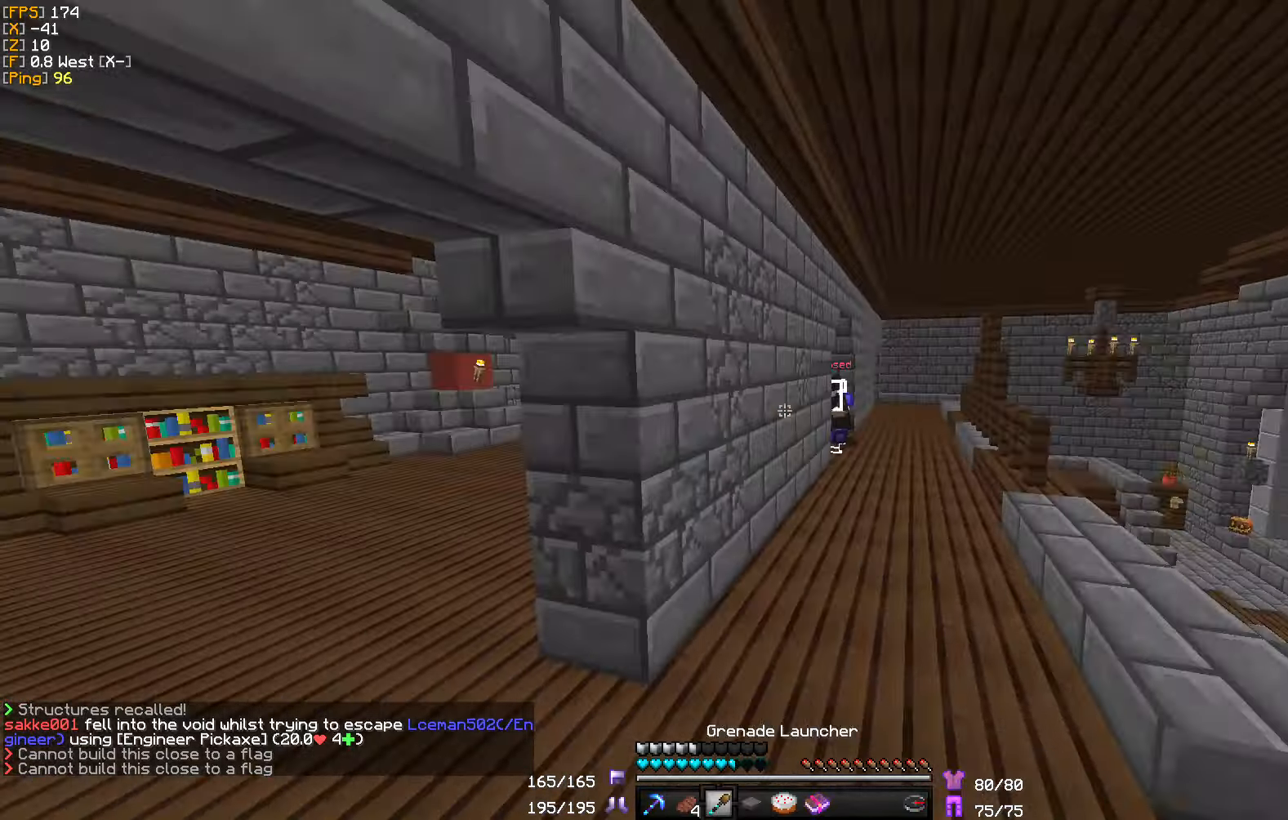
{"keys": ["a", "d"], "mouse": [], "events": [[117, "d", "down"], [250, "w", "up"], [450, "a", "down"]]}
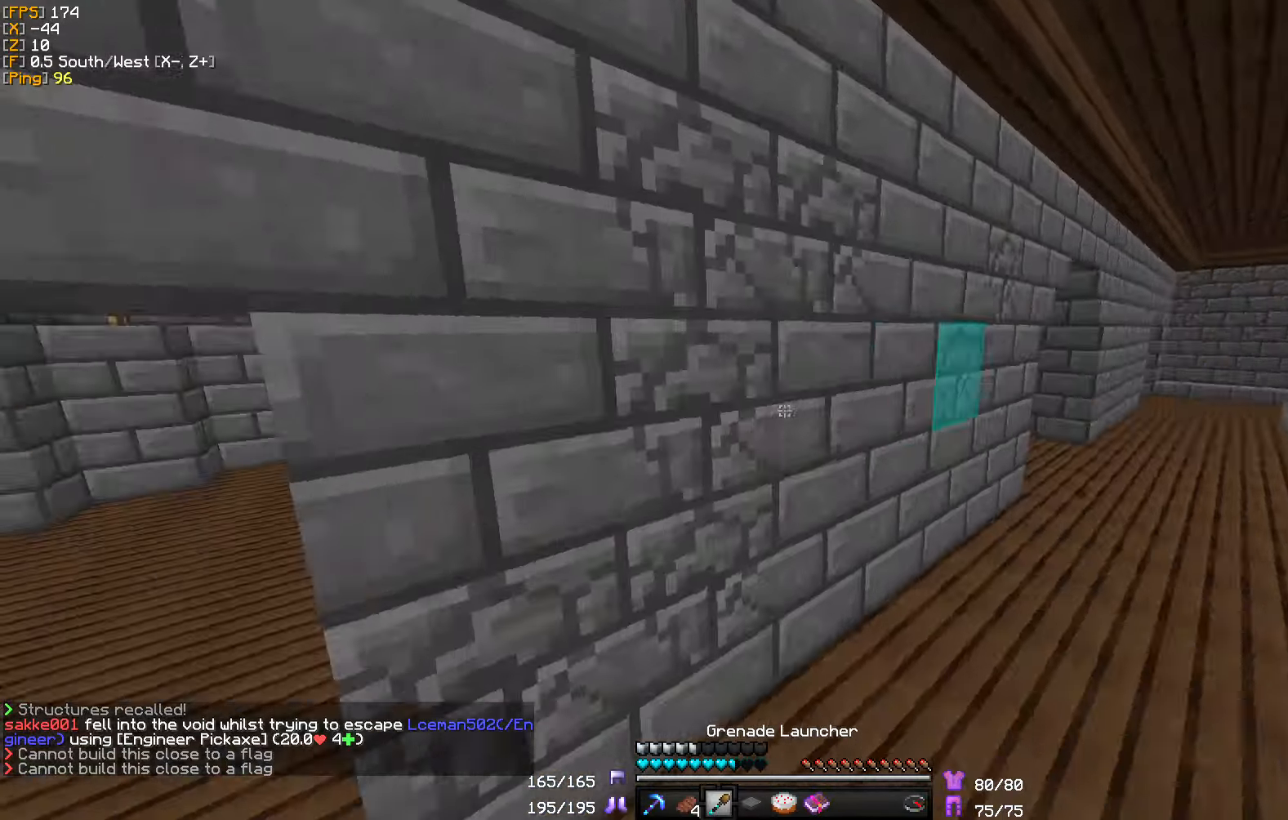
{"keys": ["a", "w"], "mouse": ["right"], "events": [[67, "d", "up"], [67, "w", "down"], [484, "mouse_right", "down"]]}
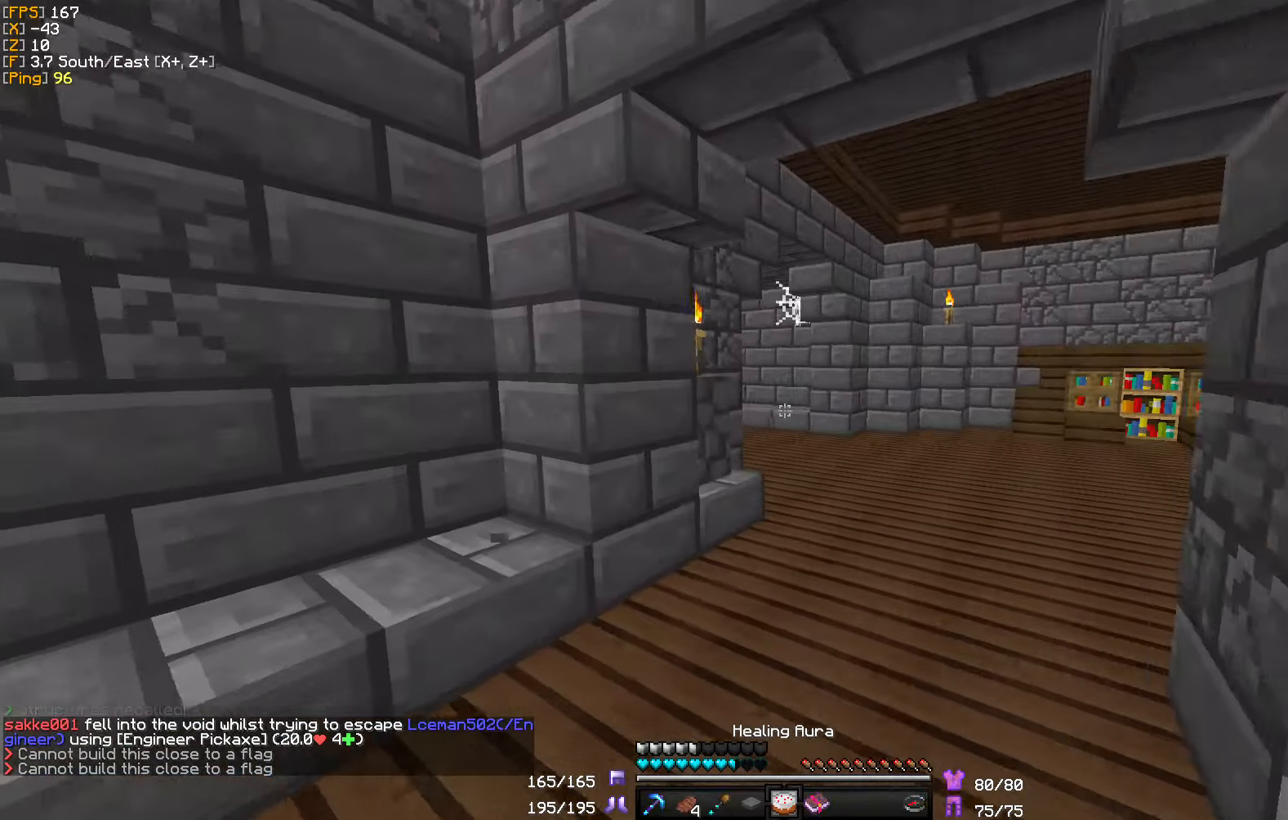
{"keys": ["a", "w"], "mouse": [], "events": [[84, "a", "up"], [100, "mouse_right", "up"], [417, "a", "down"]]}
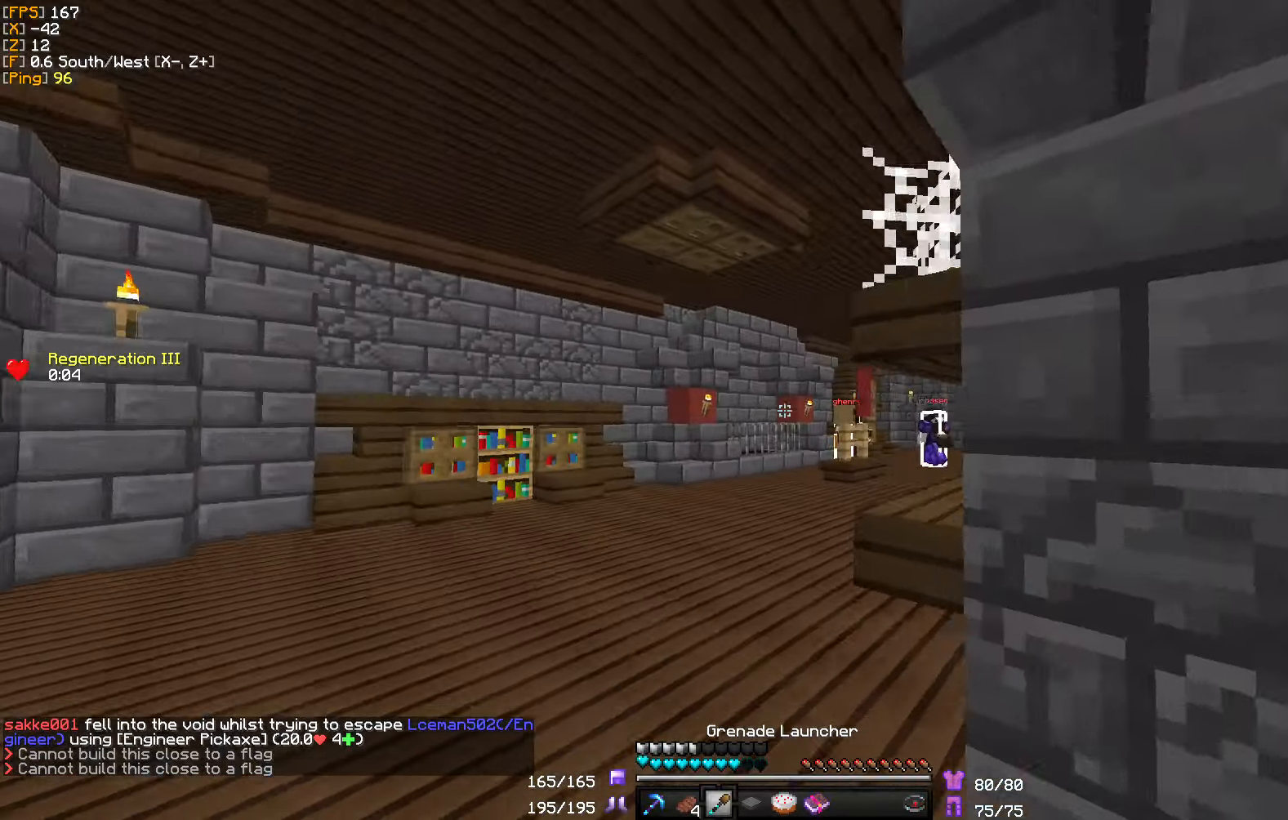
{"keys": ["d"], "mouse": [], "events": [[117, "w", "up"], [217, "s", "down"], [300, "d", "down"], [367, "mouse_right", "down"], [400, "a", "up"], [484, "mouse_right", "up"], [500, "s", "up"]]}
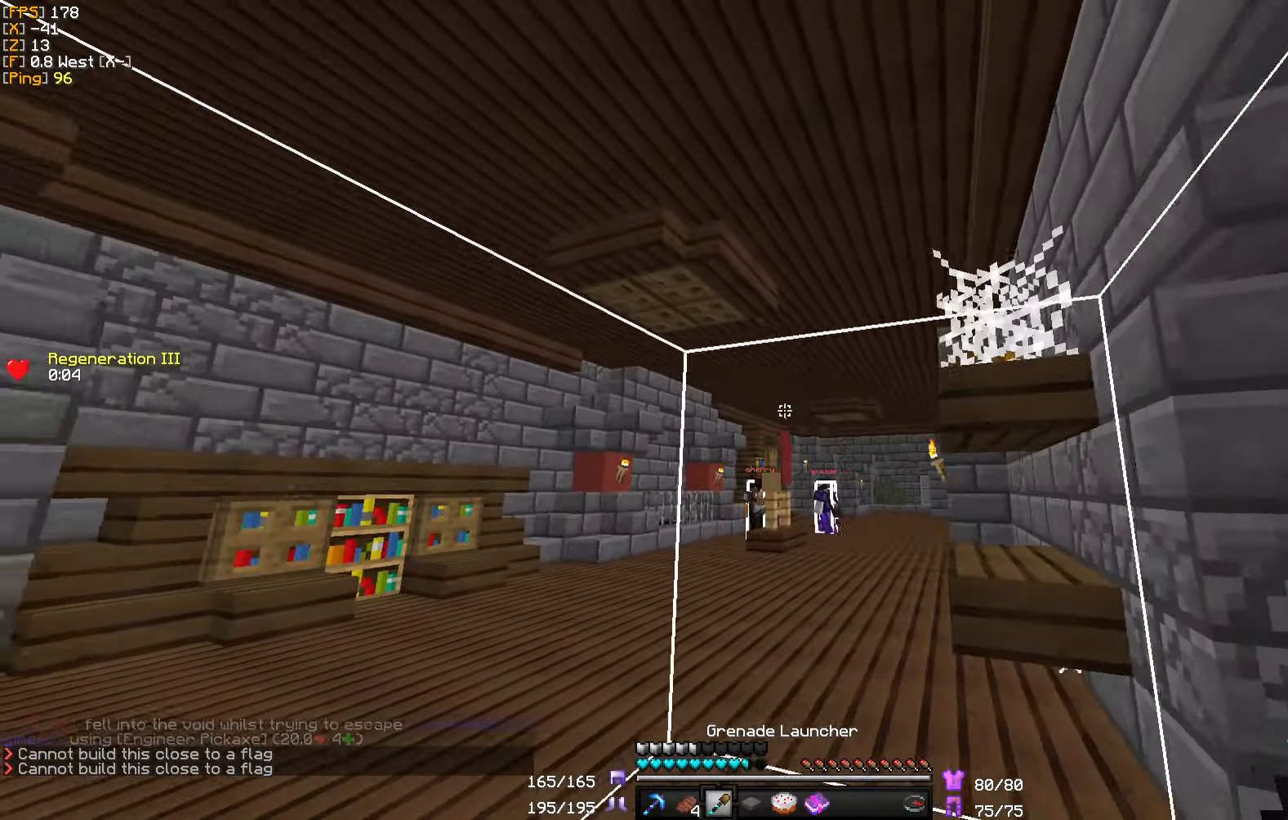
{"keys": ["a"], "mouse": ["right"], "events": [[184, "w", "down"], [300, "w", "up"], [434, "a", "down"], [434, "mouse_right", "down"], [484, "d", "up"]]}
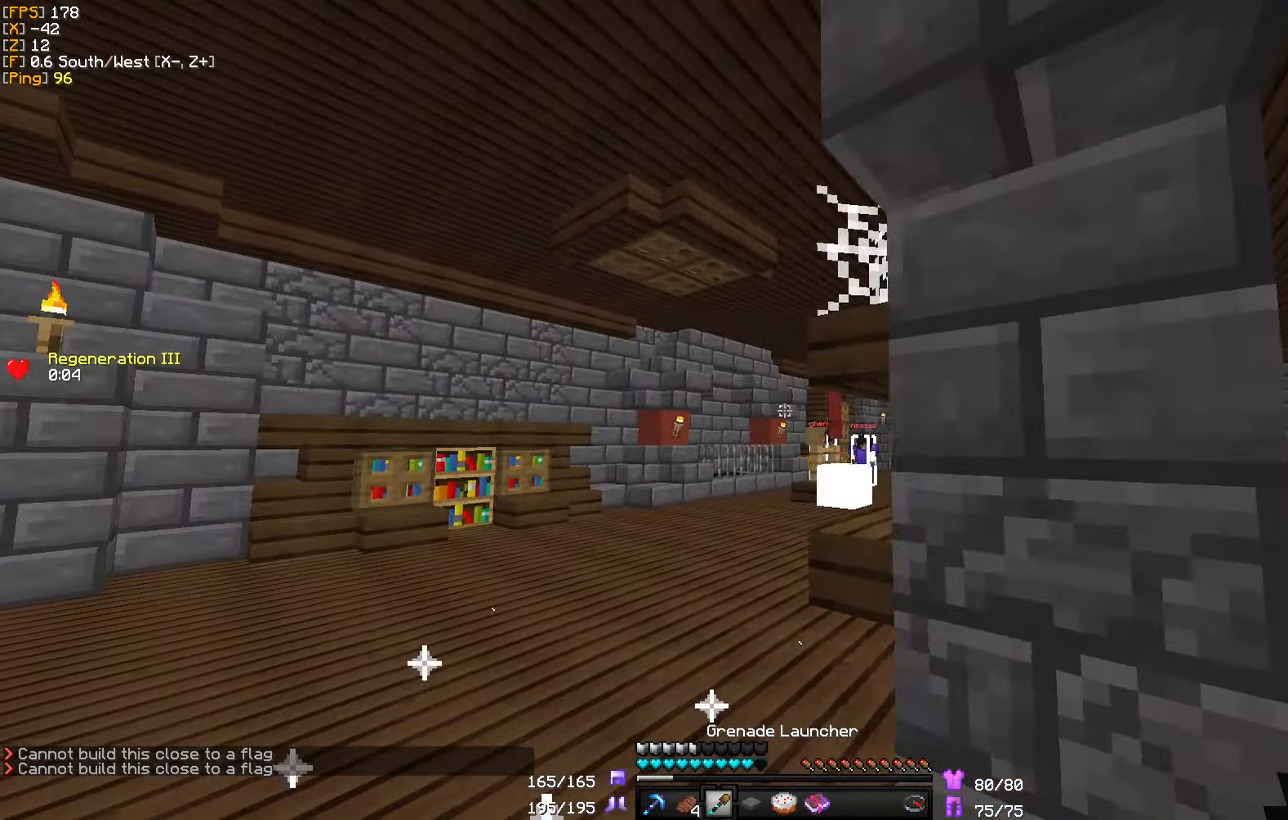
{"keys": ["d", "w"], "mouse": [], "events": [[84, "mouse_right", "up"], [167, "d", "down"], [234, "a", "up"], [300, "w", "down"]]}
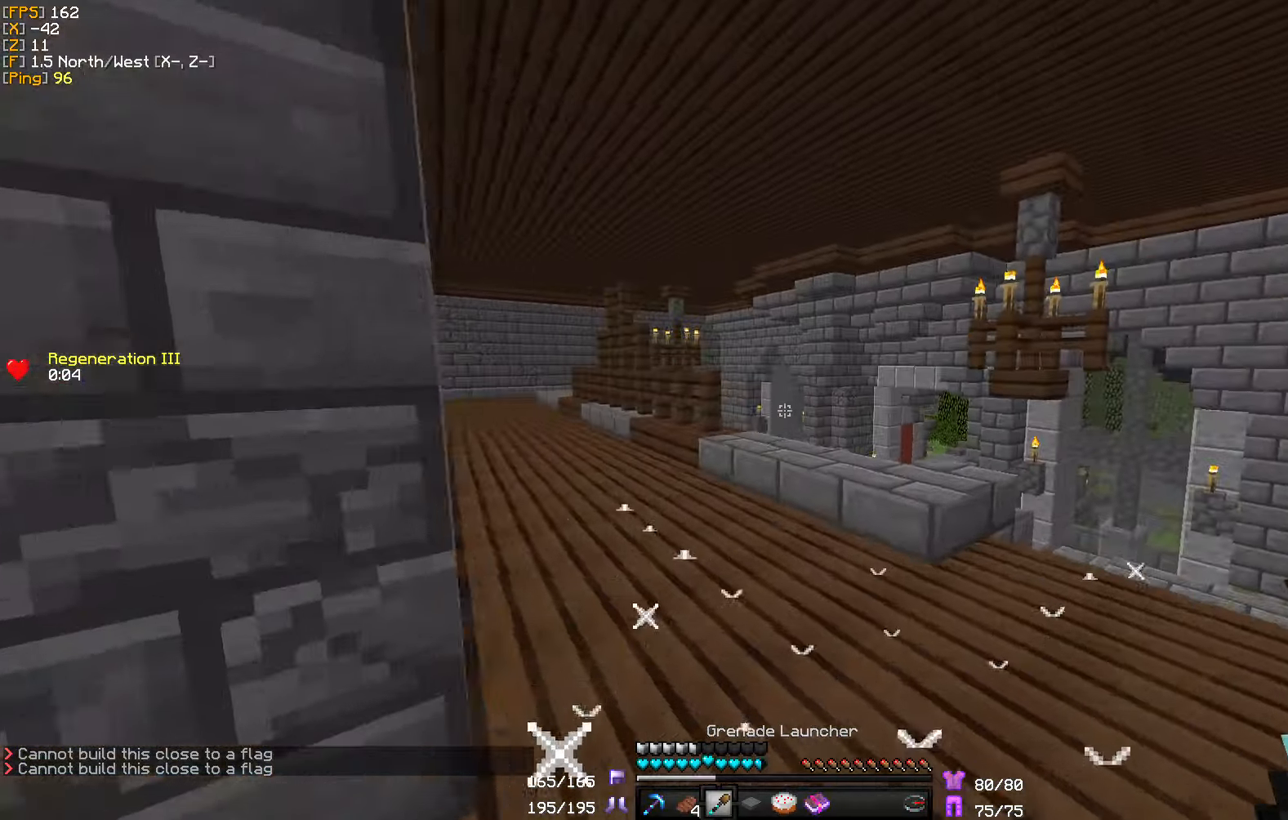
{"keys": ["d", "w"], "mouse": [], "events": []}
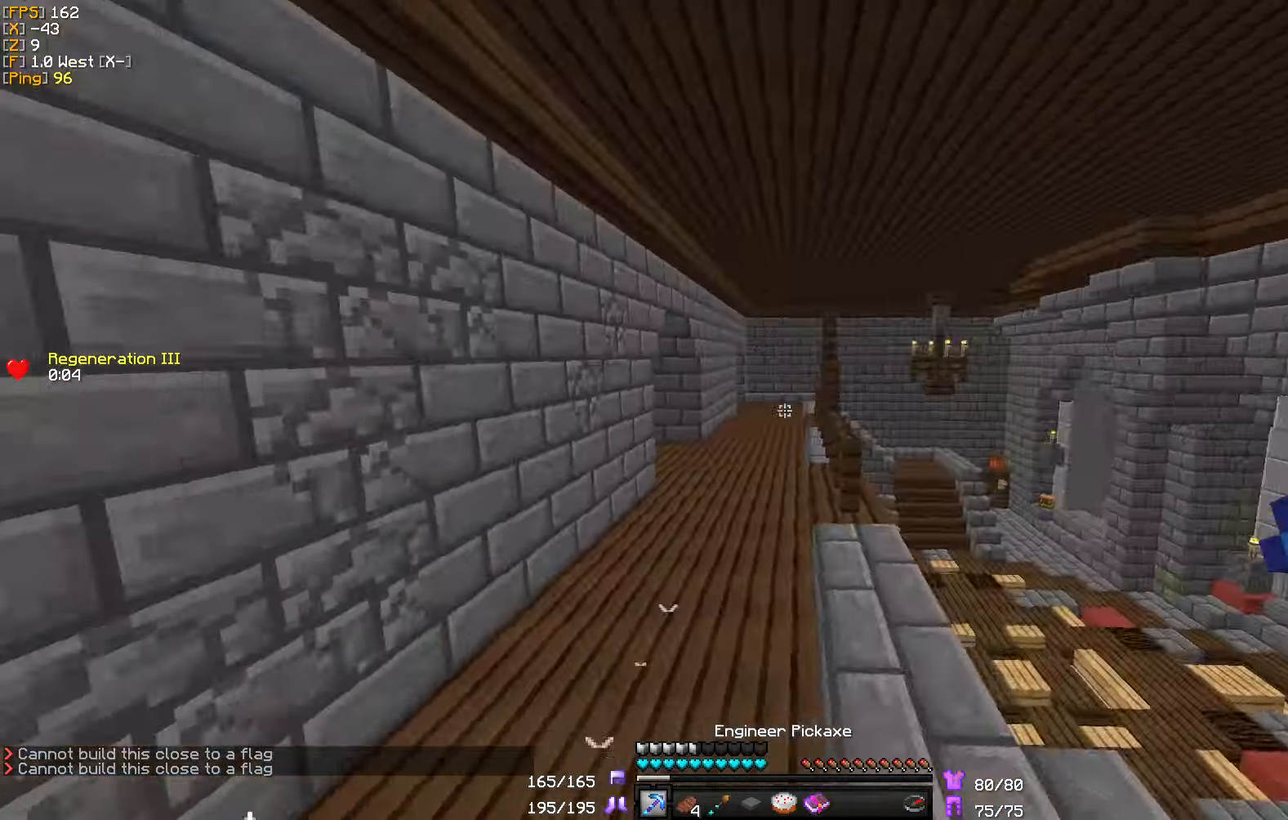
{"keys": ["a", "w"], "mouse": [], "events": [[50, "a", "down"], [167, "d", "up"]]}
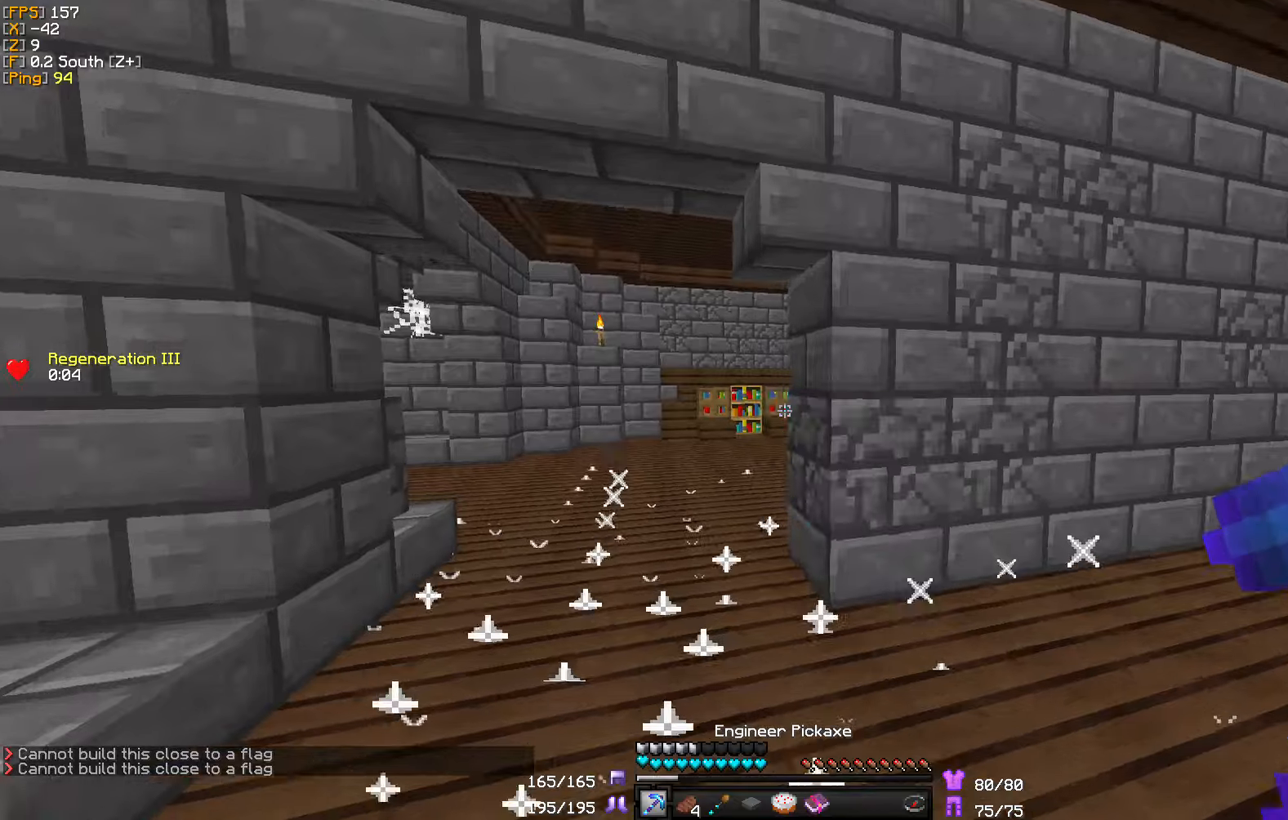
{"keys": ["a", "w"], "mouse": ["right"], "events": [[383, "mouse_right", "down"]]}
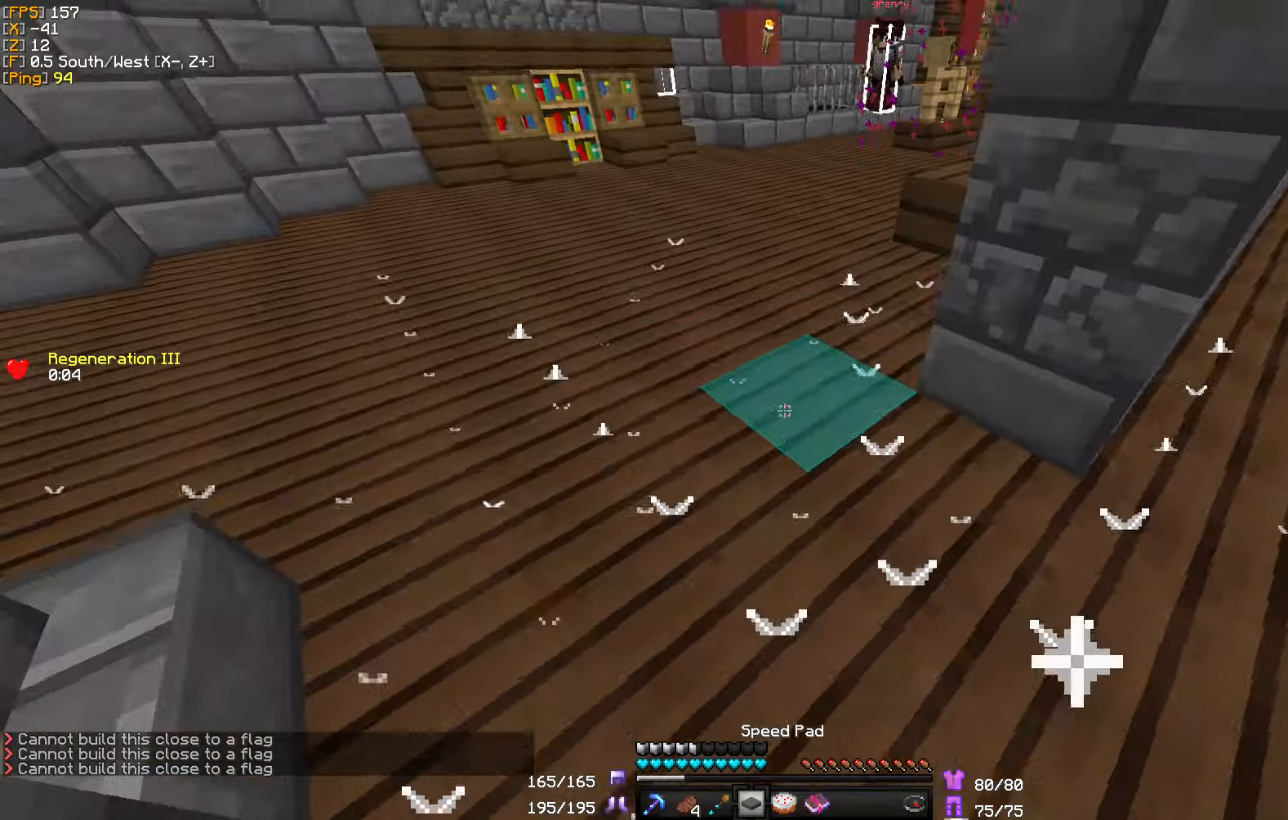
{"keys": ["d", "w"], "mouse": ["right"], "events": [[16, "mouse_right", "up"], [50, "d", "down"], [66, "a", "up"], [483, "mouse_right", "down"]]}
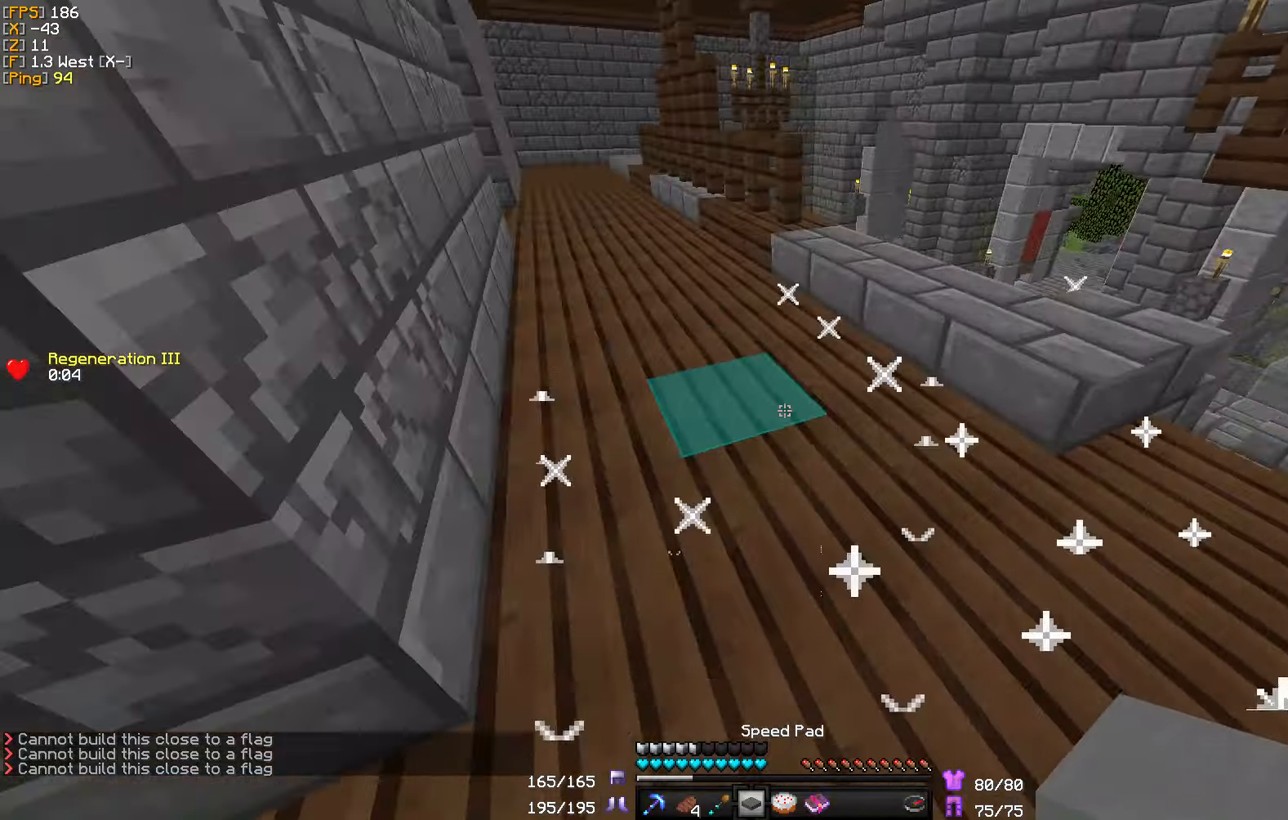
{"keys": ["w"], "mouse": [], "events": [[33, "d", "up"], [116, "mouse_right", "up"]]}
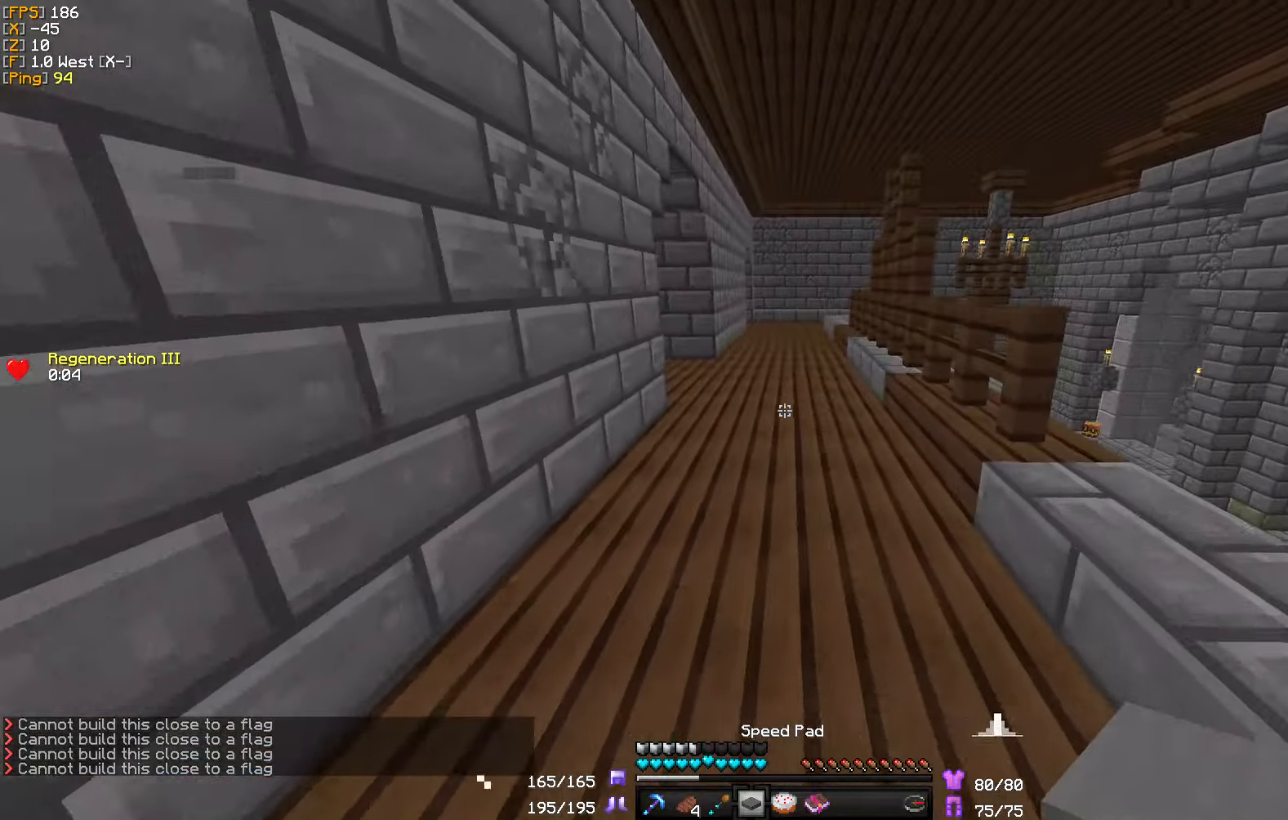
{"keys": ["d", "w"], "mouse": [], "events": [[433, "d", "down"]]}
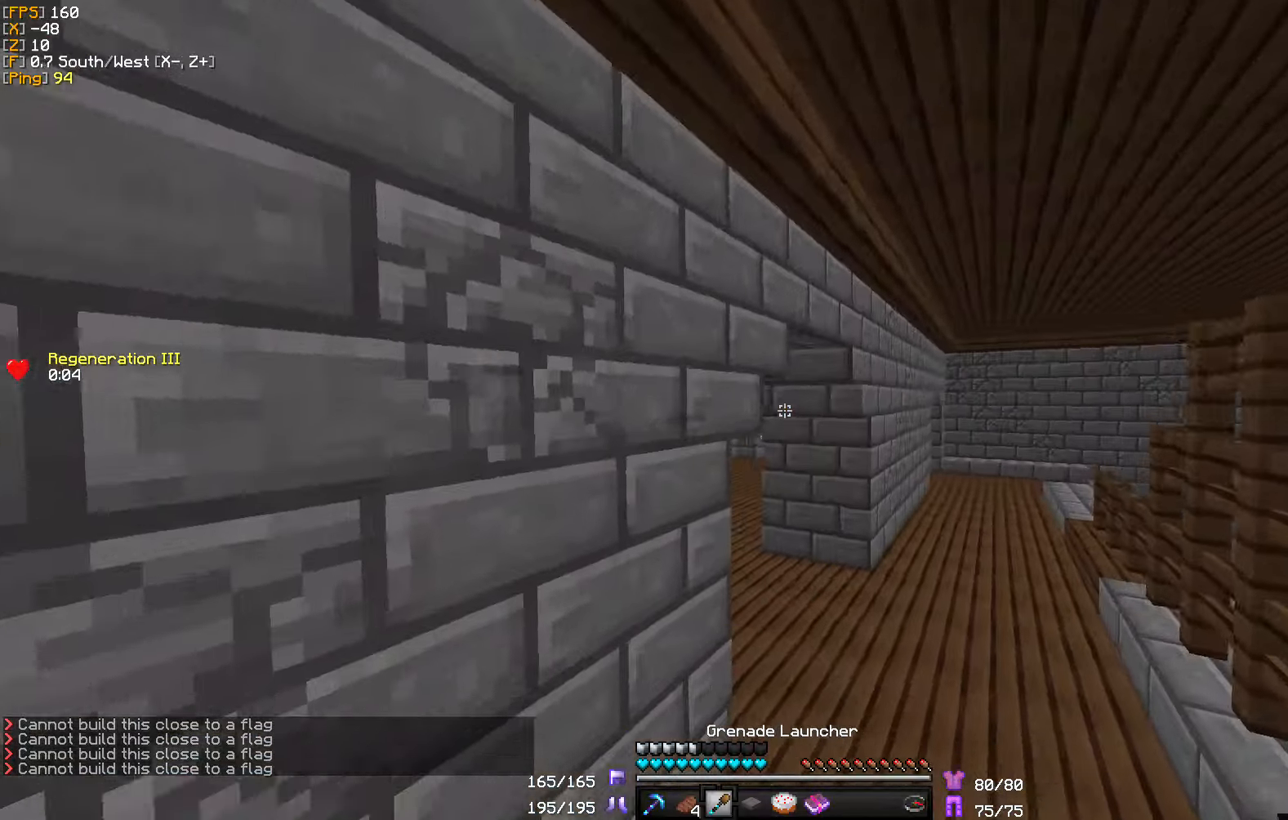
{"keys": ["a", "s"], "mouse": [], "events": [[300, "a", "down"], [383, "d", "up"], [383, "mouse_right", "down"], [400, "w", "up"], [466, "s", "down"], [483, "mouse_right", "up"]]}
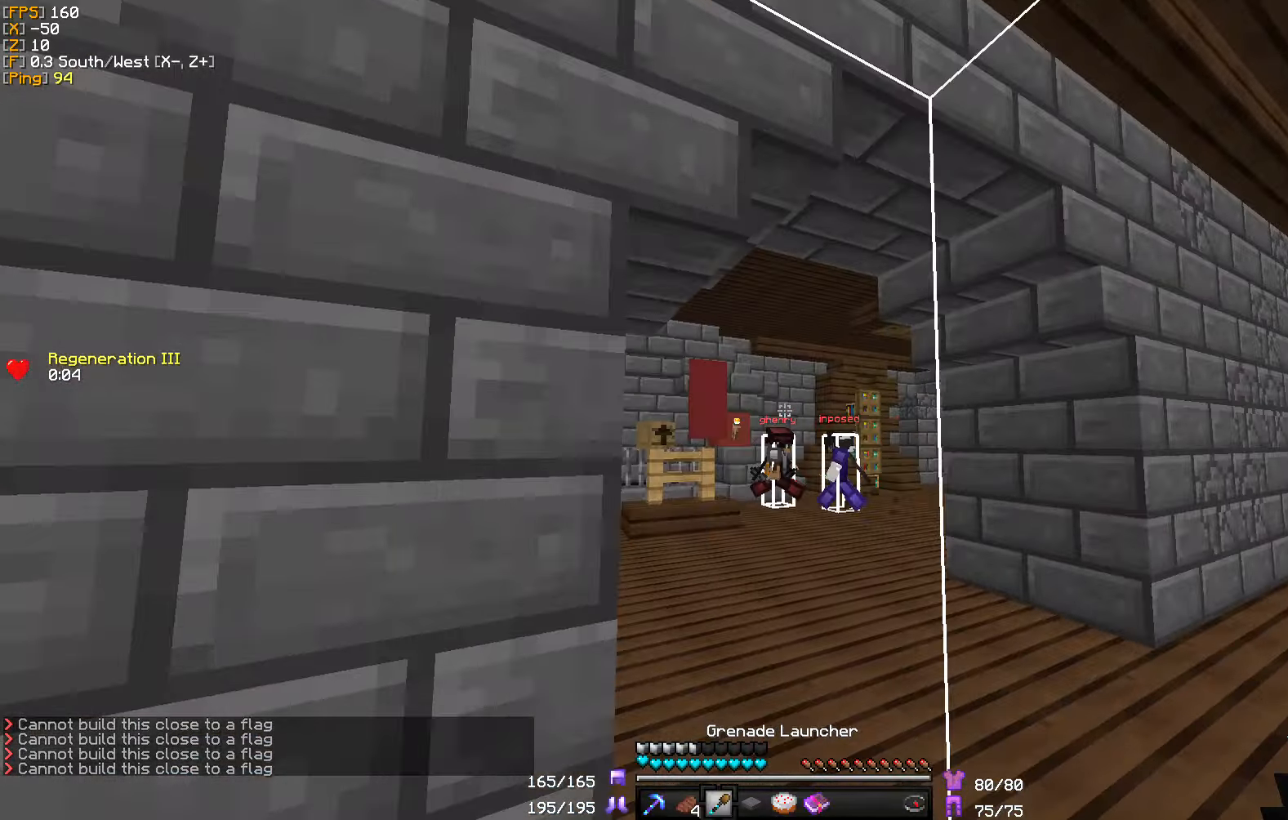
{"keys": ["a", "w"], "mouse": [], "events": [[216, "mouse_right", "down"], [366, "mouse_right", "up"], [383, "s", "up"], [500, "w", "down"]]}
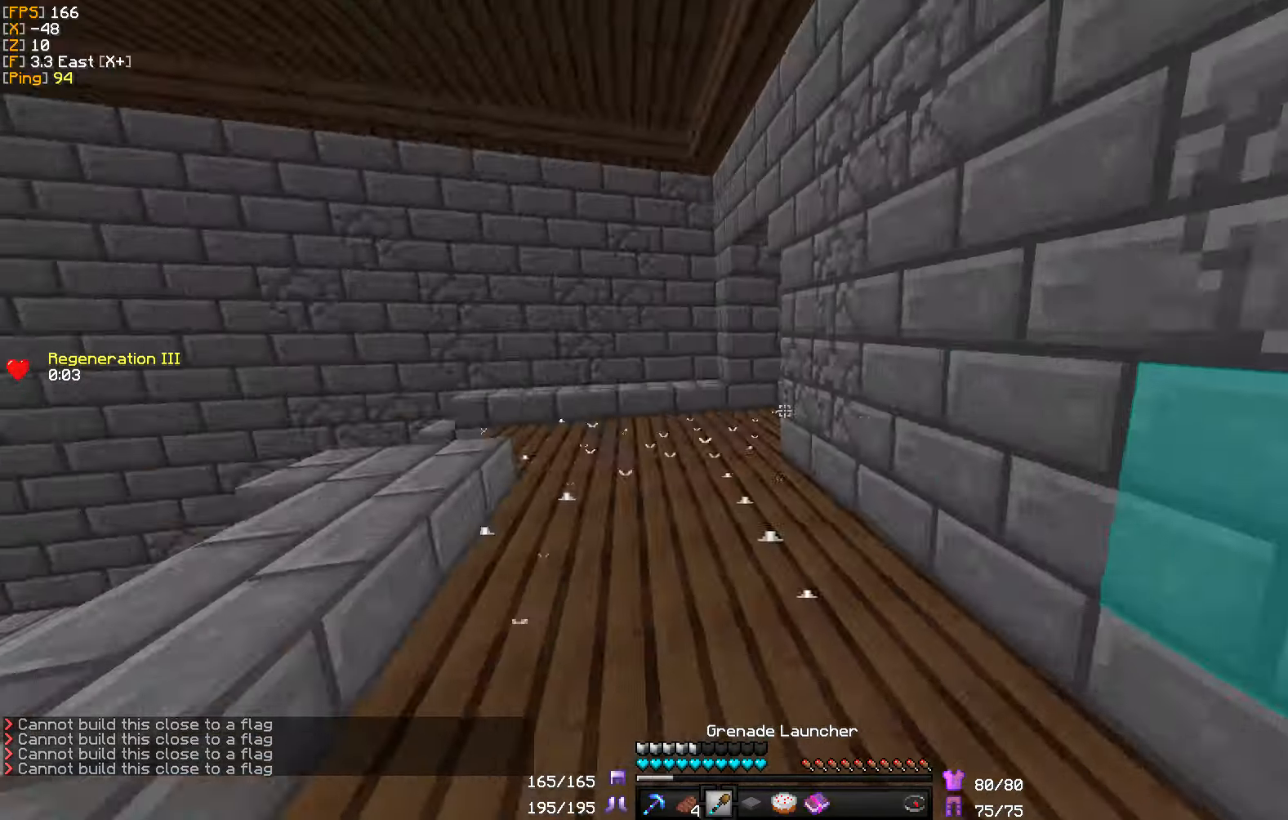
{"keys": ["w"], "mouse": [], "events": [[233, "a", "up"]]}
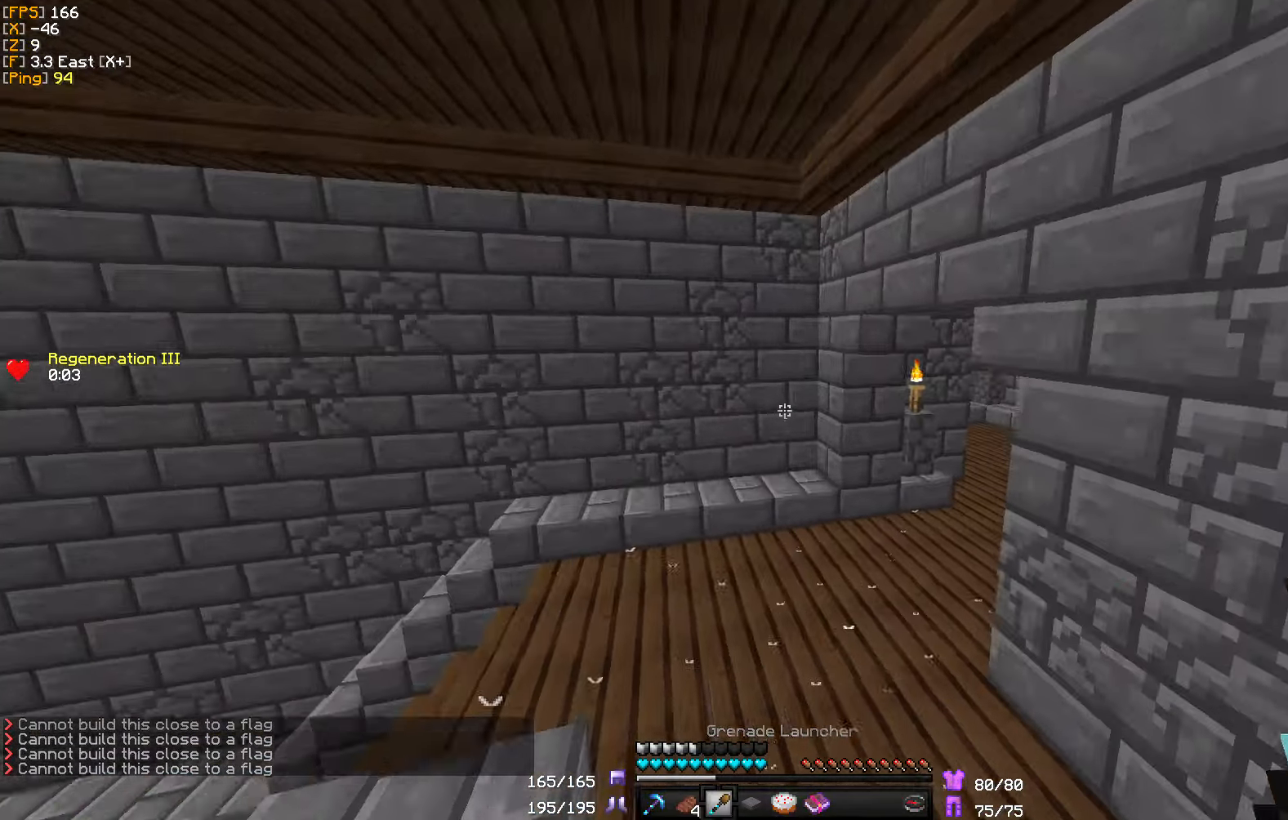
{"keys": ["a", "w"], "mouse": ["right"], "events": [[216, "a", "down"], [366, "mouse_right", "down"]]}
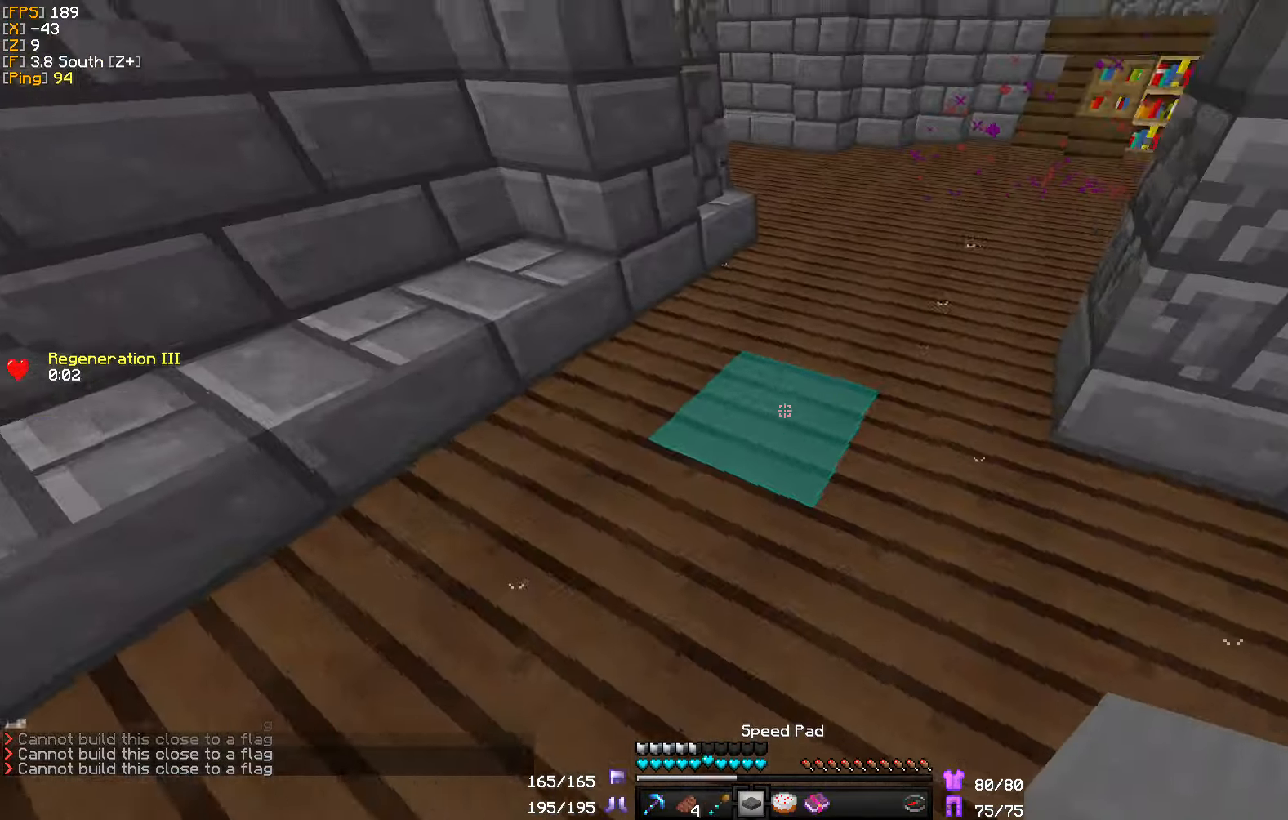
{"keys": ["d", "w"], "mouse": [], "events": [[16, "mouse_right", "up"], [133, "w", "up"], [200, "d", "down"], [316, "w", "down"], [333, "a", "up"]]}
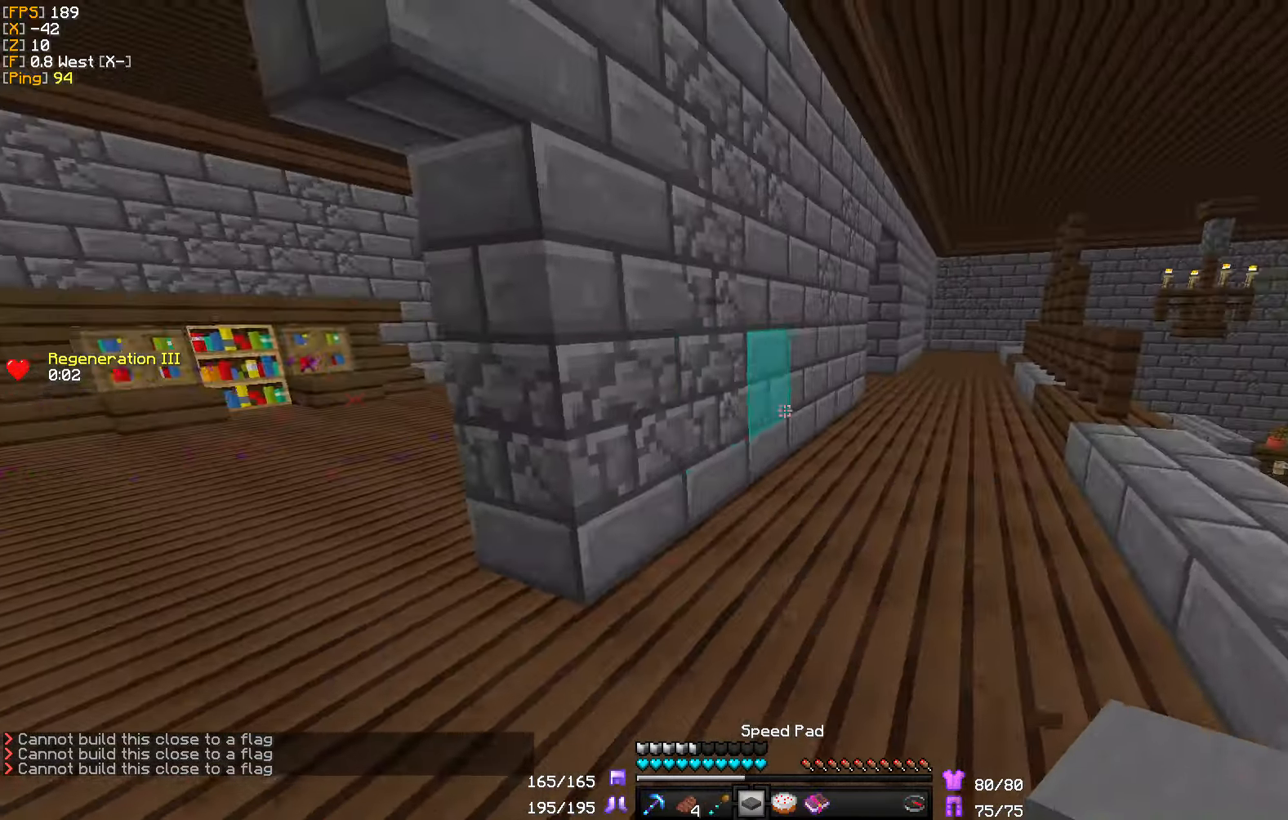
{"keys": ["a", "w"], "mouse": [], "events": [[50, "a", "down"], [116, "d", "up"]]}
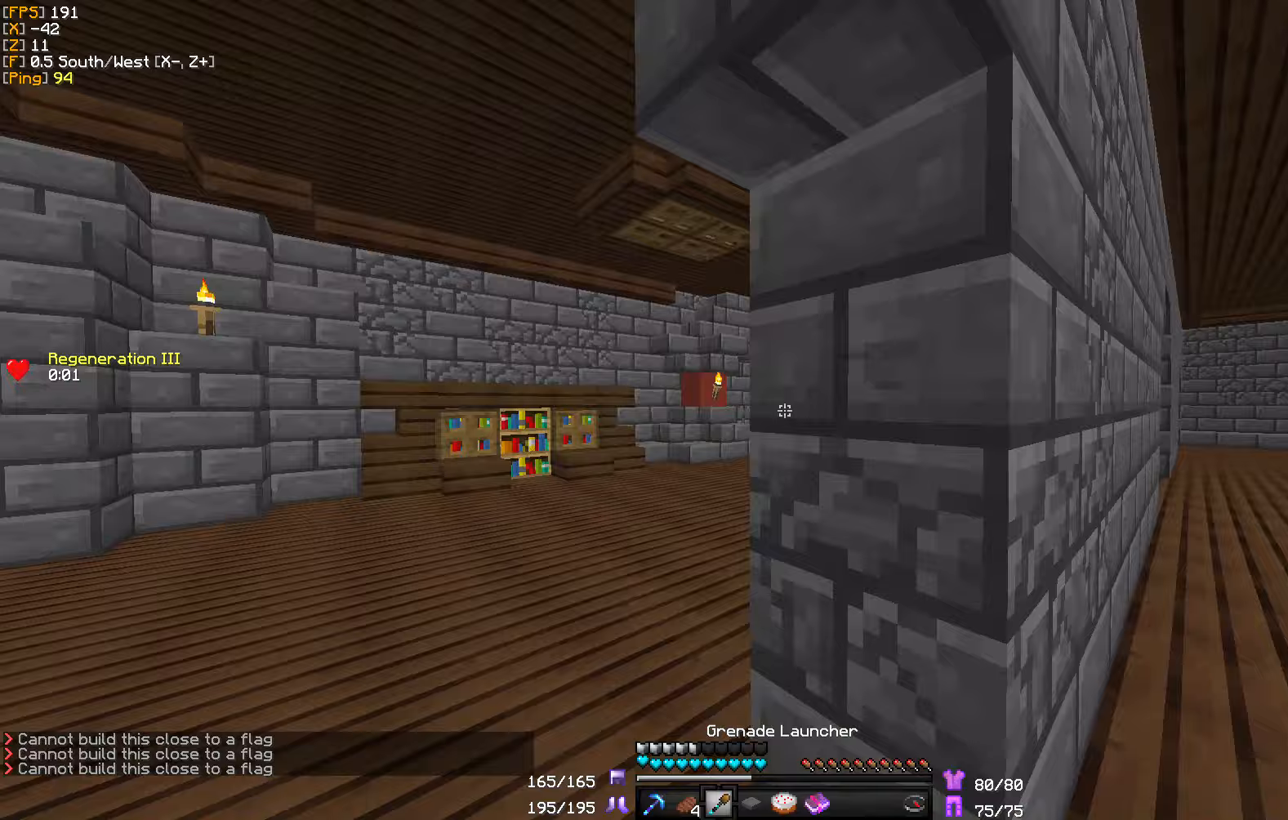
{"keys": ["d"], "mouse": [], "events": [[133, "w", "up"], [283, "d", "down"], [300, "s", "down"], [450, "a", "up"], [483, "s", "up"]]}
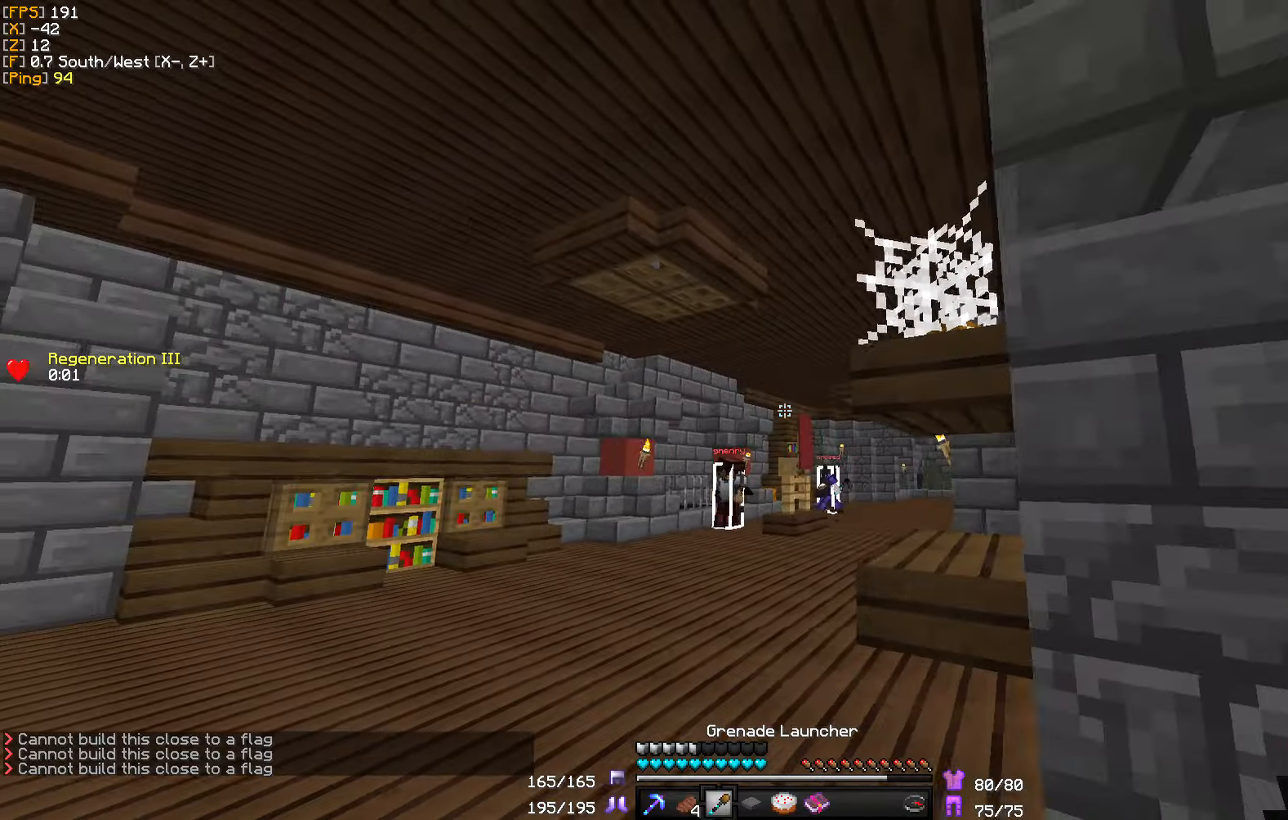
{"keys": ["d"], "mouse": [], "events": [[100, "s", "down"], [383, "s", "up"]]}
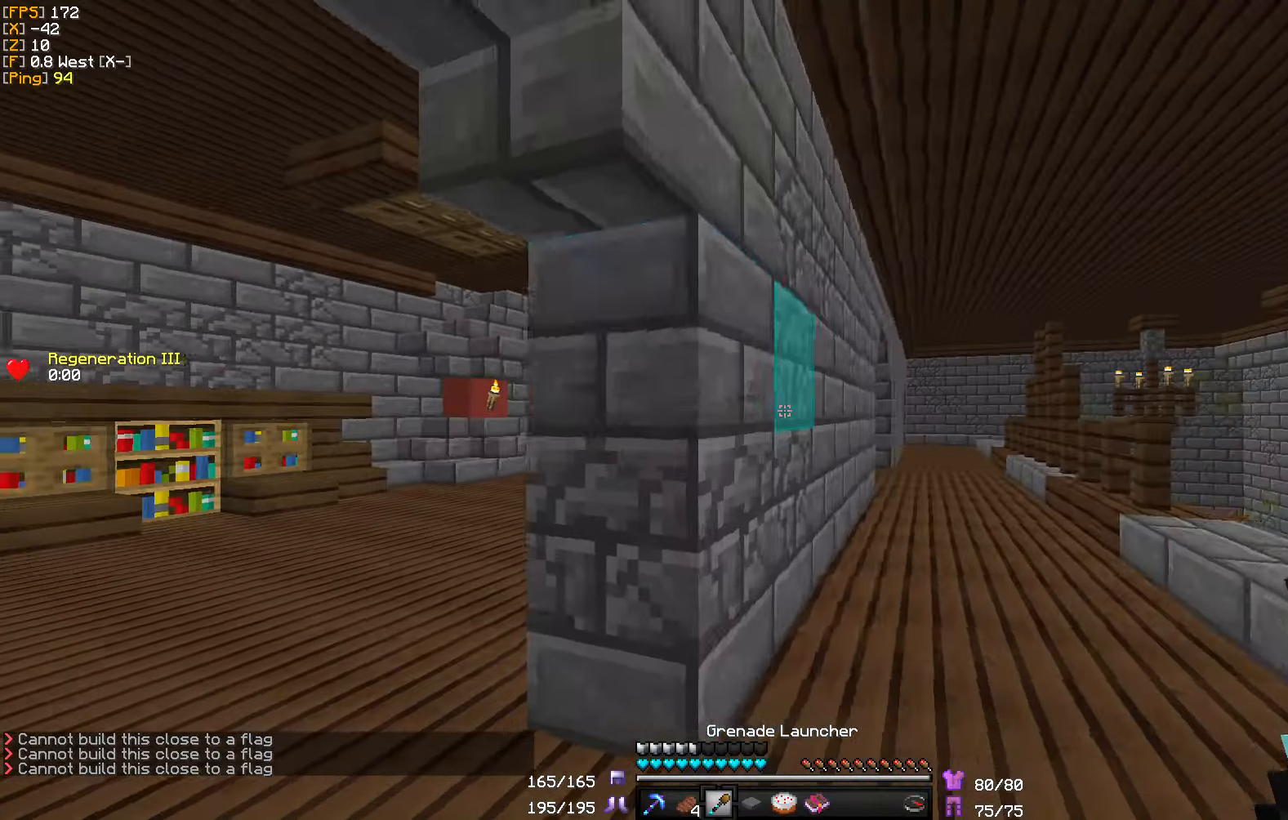
{"keys": ["a", "w"], "mouse": [], "events": [[17, "w", "down"], [50, "a", "down"], [133, "d", "up"]]}
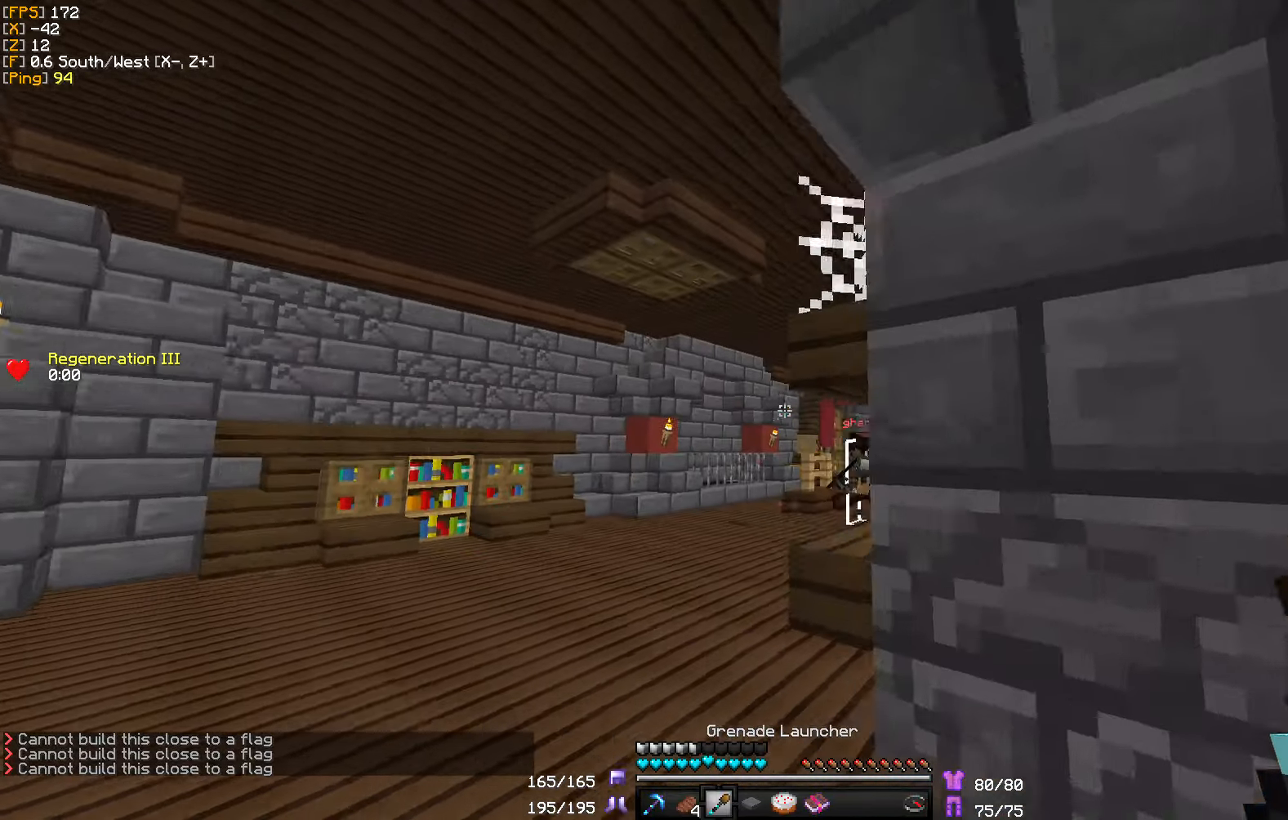
{"keys": ["d", "s"], "mouse": [], "events": [[150, "w", "up"], [233, "mouse_right", "down"], [283, "s", "down"], [367, "d", "down"], [383, "mouse_right", "up"], [417, "a", "up"]]}
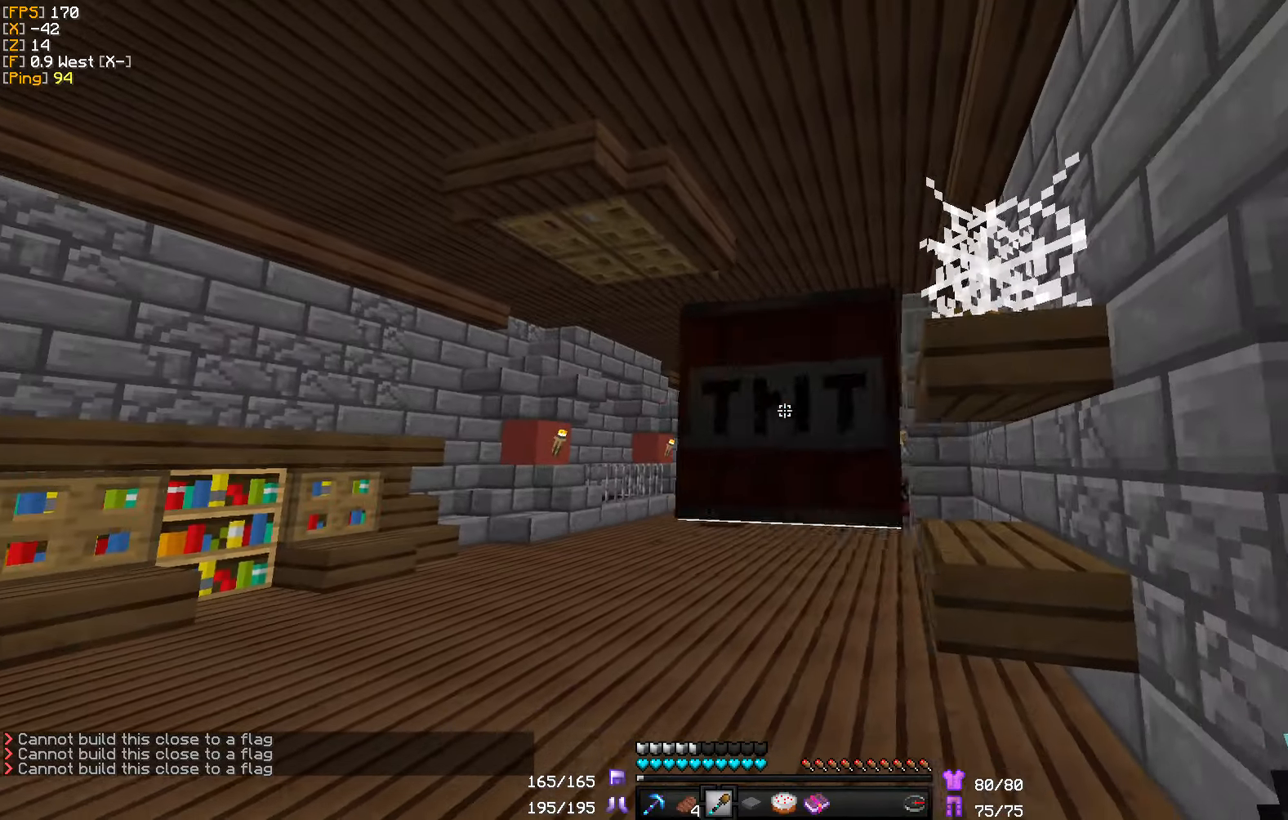
{"keys": ["a", "w"], "mouse": [], "events": [[33, "s", "up"], [183, "mouse_right", "down"], [317, "mouse_right", "up"], [367, "w", "down"], [383, "a", "down"], [450, "d", "up"]]}
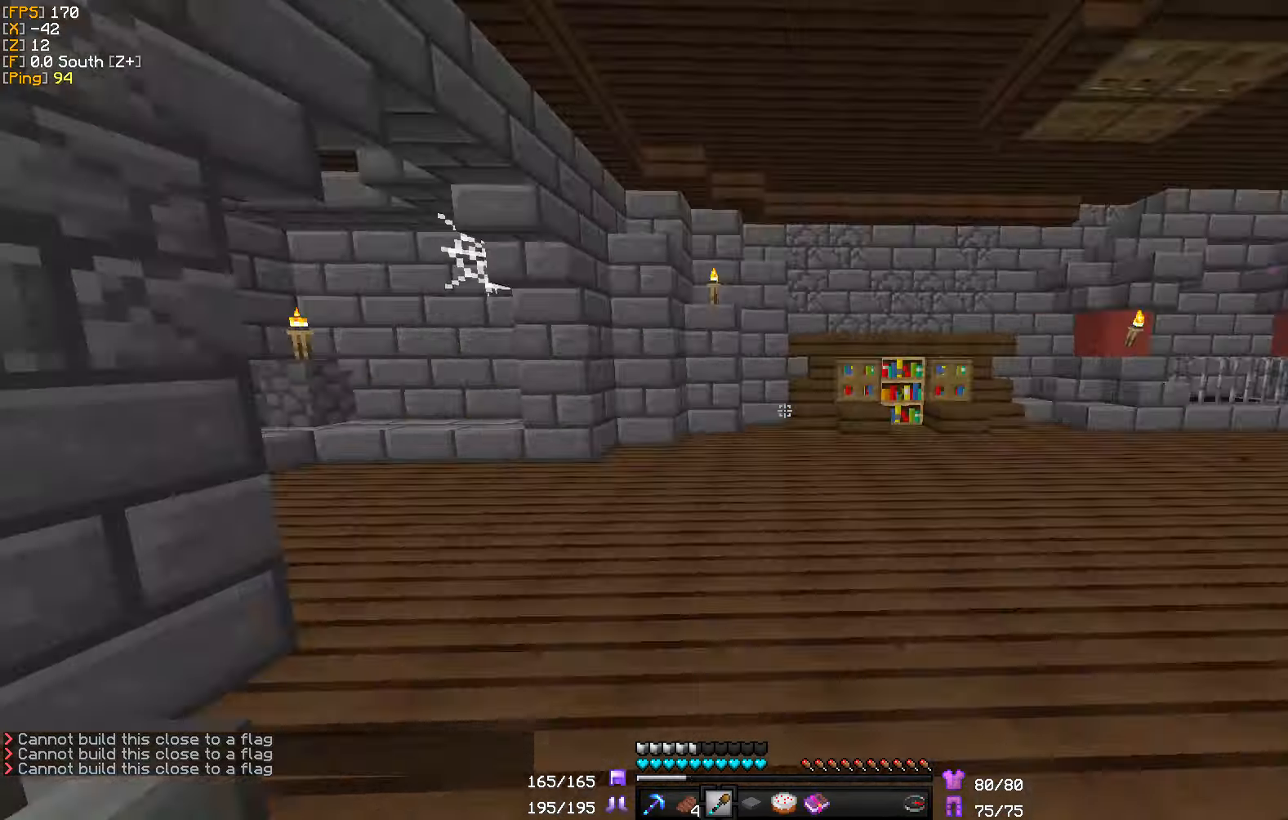
{"keys": ["w"], "mouse": [], "events": [[67, "a", "up"]]}
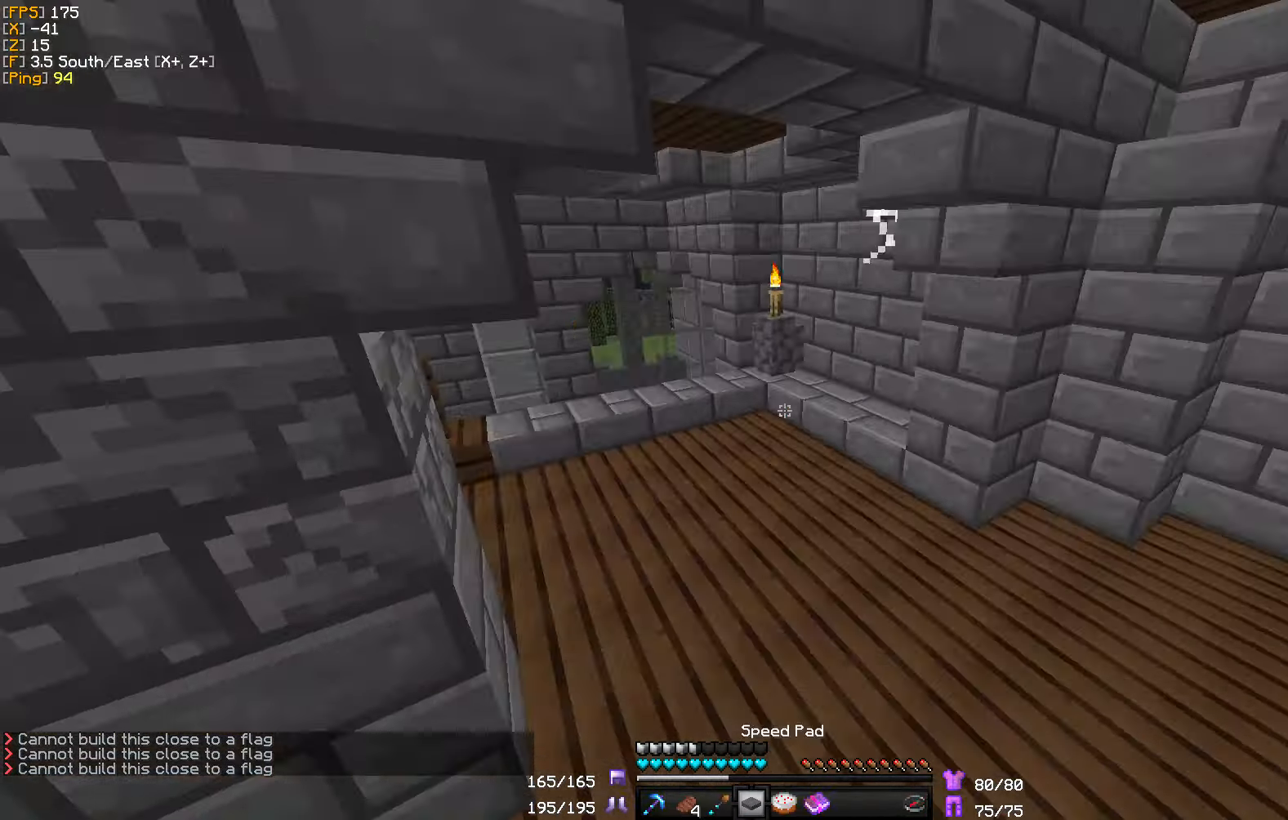
{"keys": ["w"], "mouse": [], "events": [[233, "mouse_right", "down"], [367, "mouse_right", "up"]]}